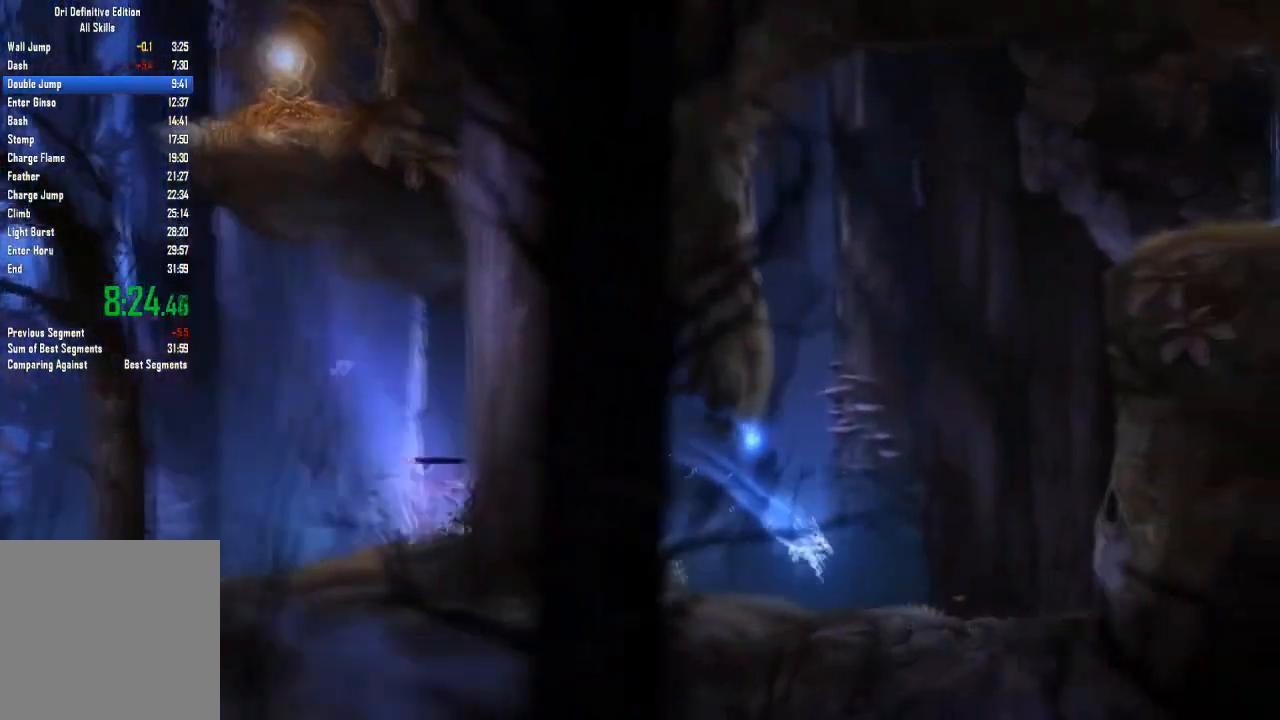
Gameplay with a controller (Xbox layout); each line is a JSON object with the inputs held at the frame after it. "events" lists button and stick changes between this image and that frame as [ms after this image, input, new state], when the widget could be followed in between. Not read: A HOME L3 R3 X.
{"buttons": [], "left_stick": "right", "right_stick": "center", "events": []}
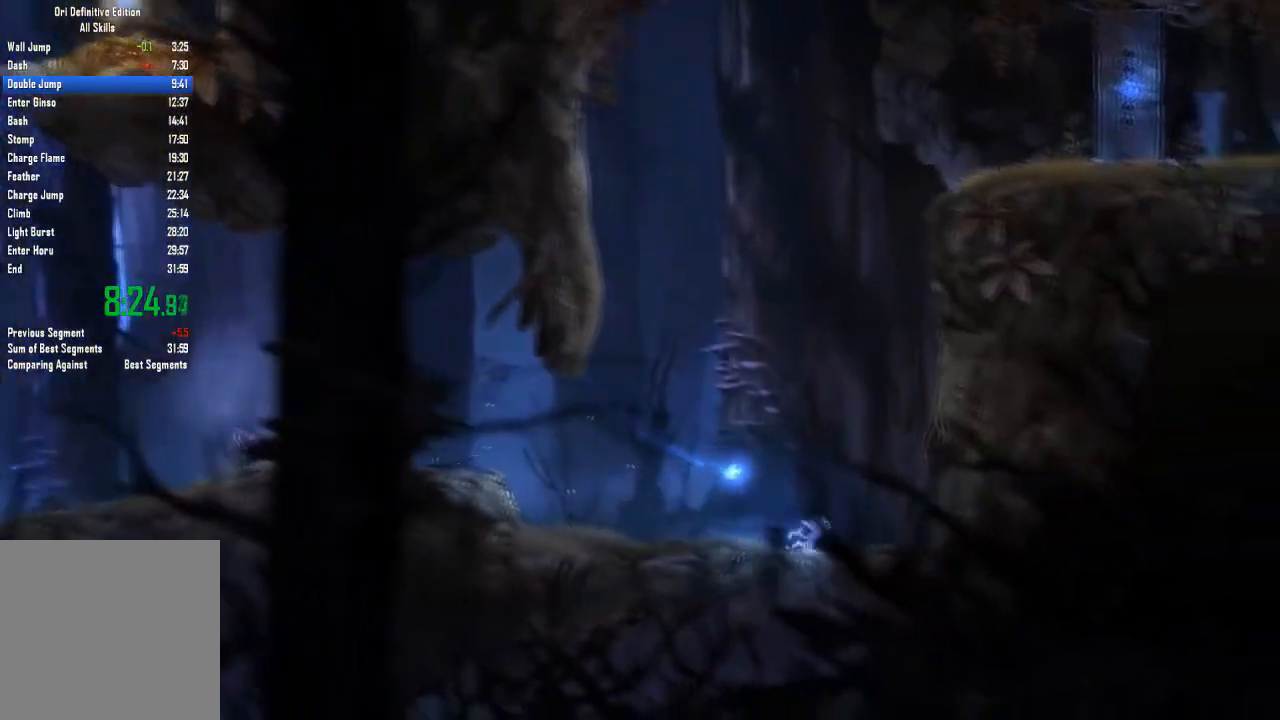
{"buttons": [], "left_stick": "right", "right_stick": "center", "events": []}
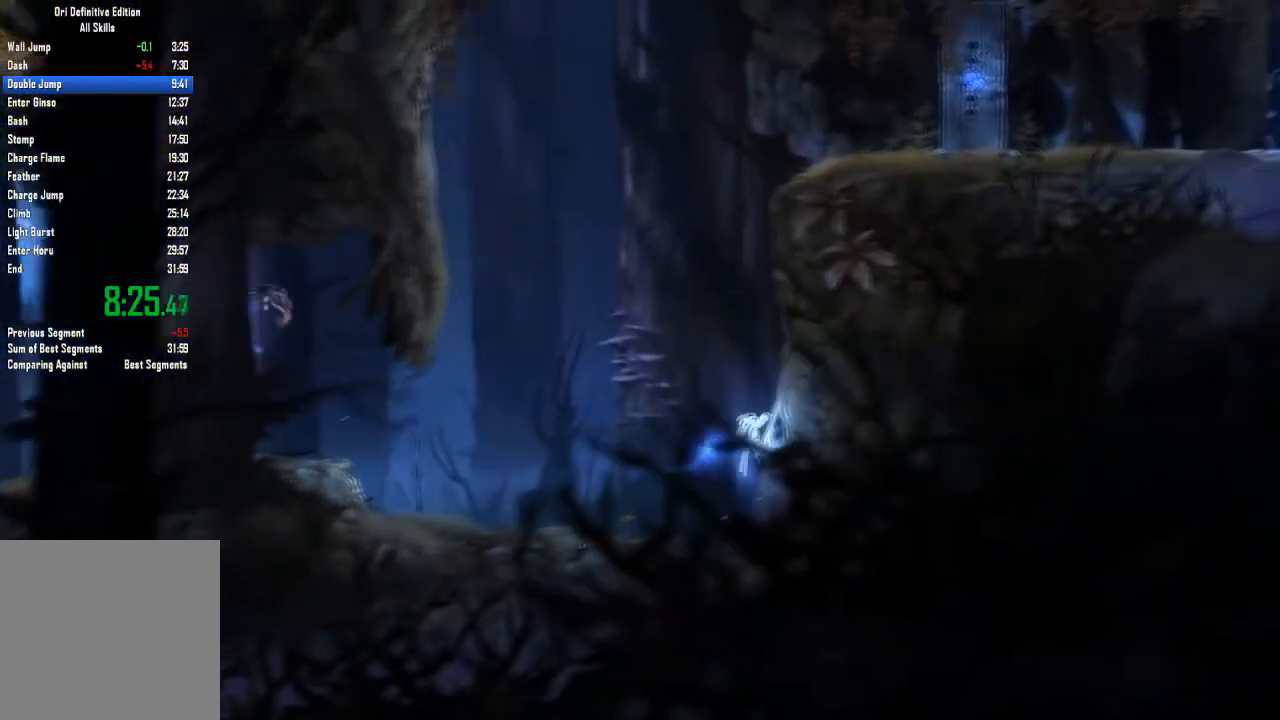
{"buttons": [], "left_stick": "right", "right_stick": "center", "events": []}
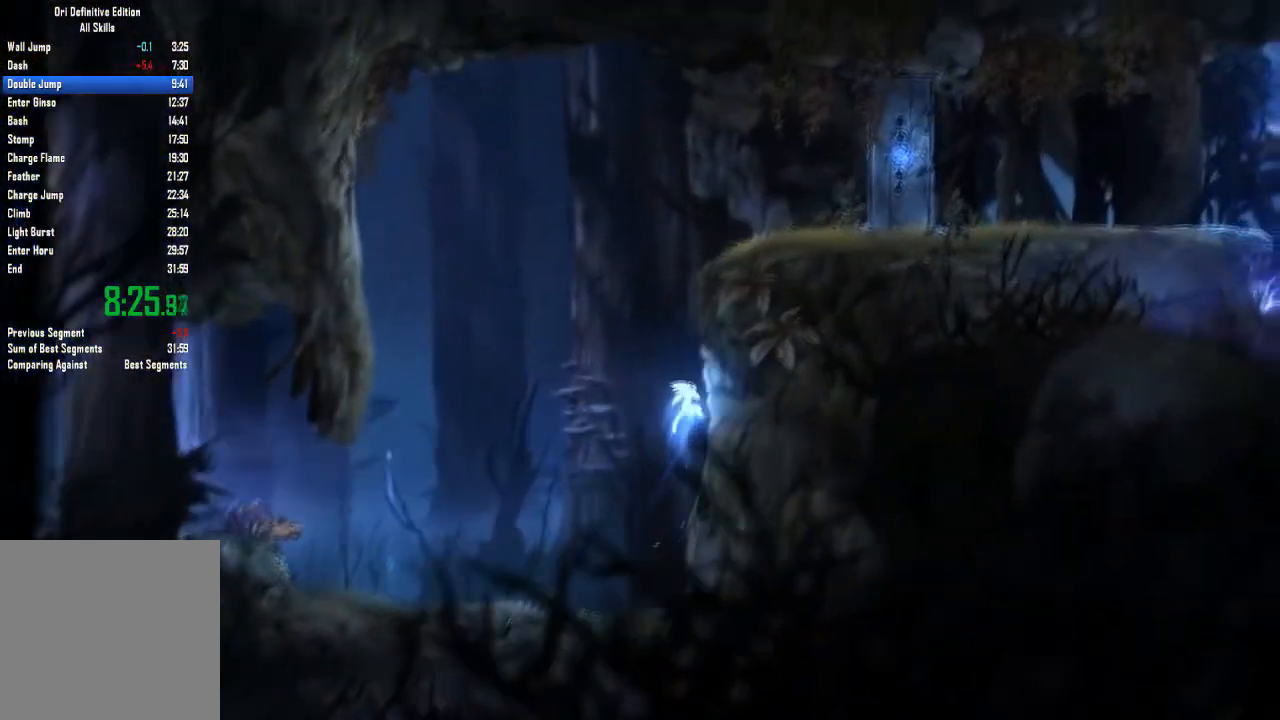
{"buttons": [], "left_stick": "right", "right_stick": "center", "events": []}
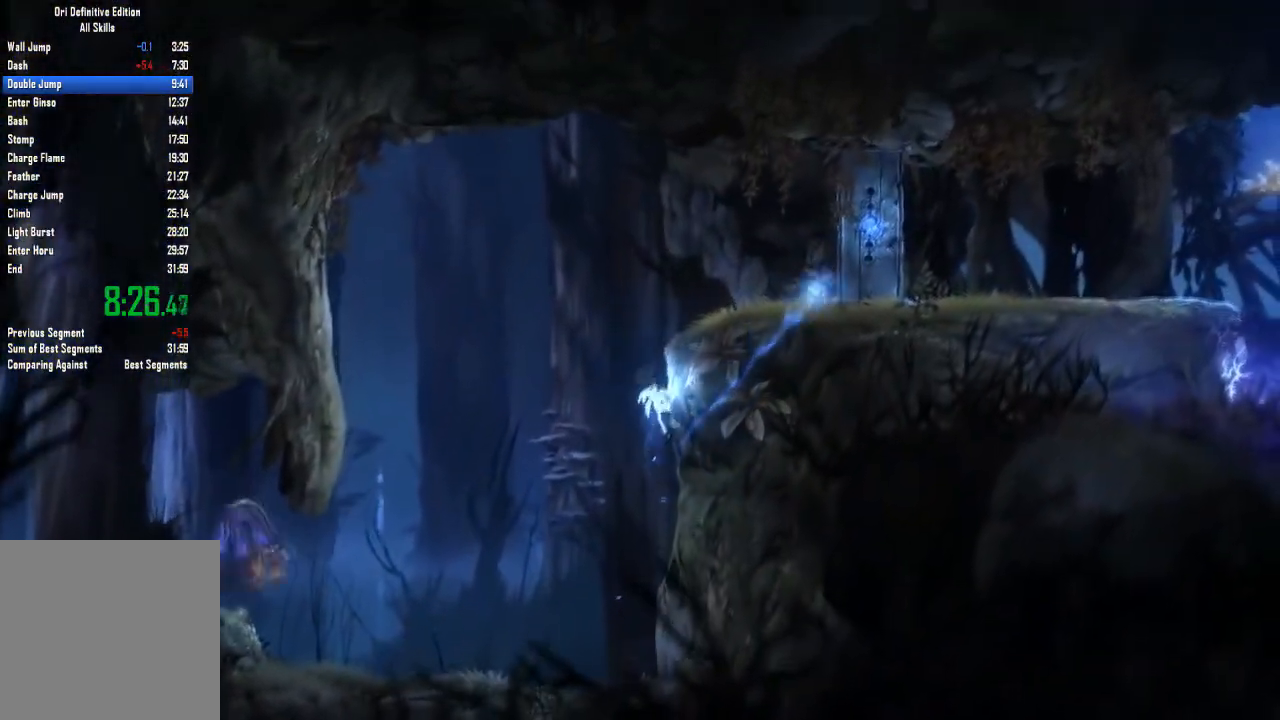
{"buttons": [], "left_stick": "right", "right_stick": "center", "events": []}
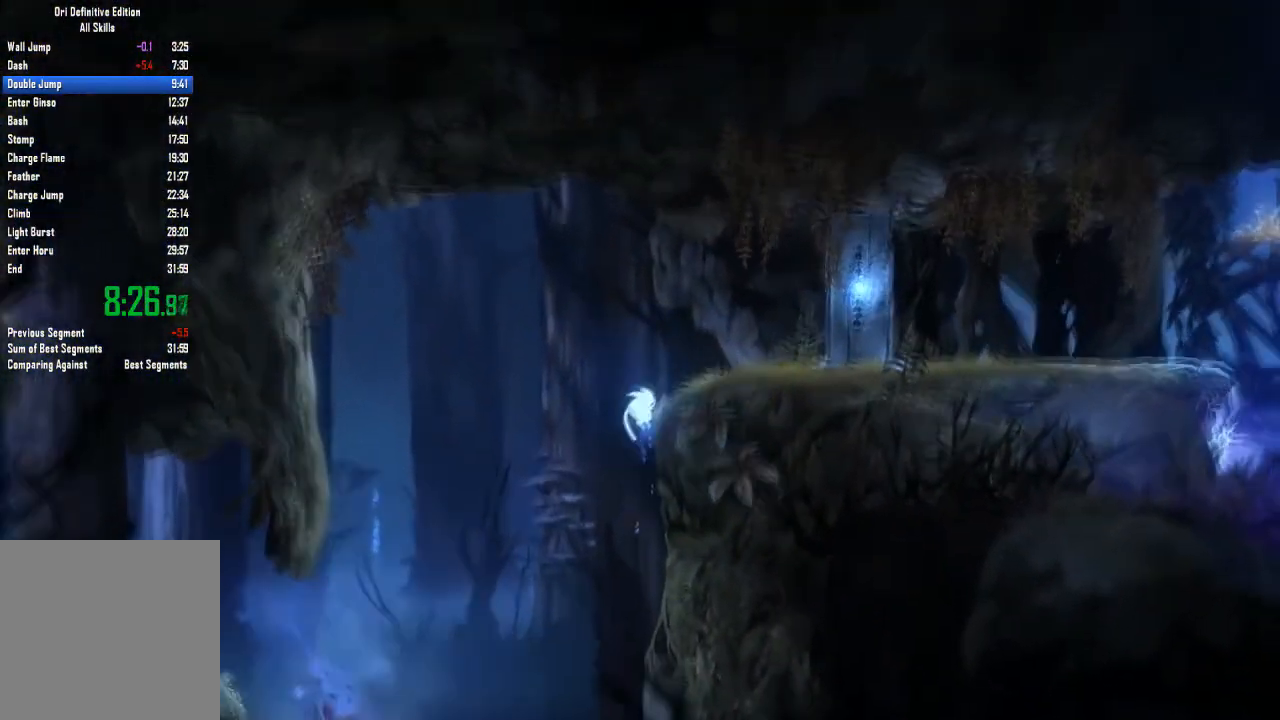
{"buttons": [], "left_stick": "center", "right_stick": "center", "events": [[367, "left_stick", "center"]]}
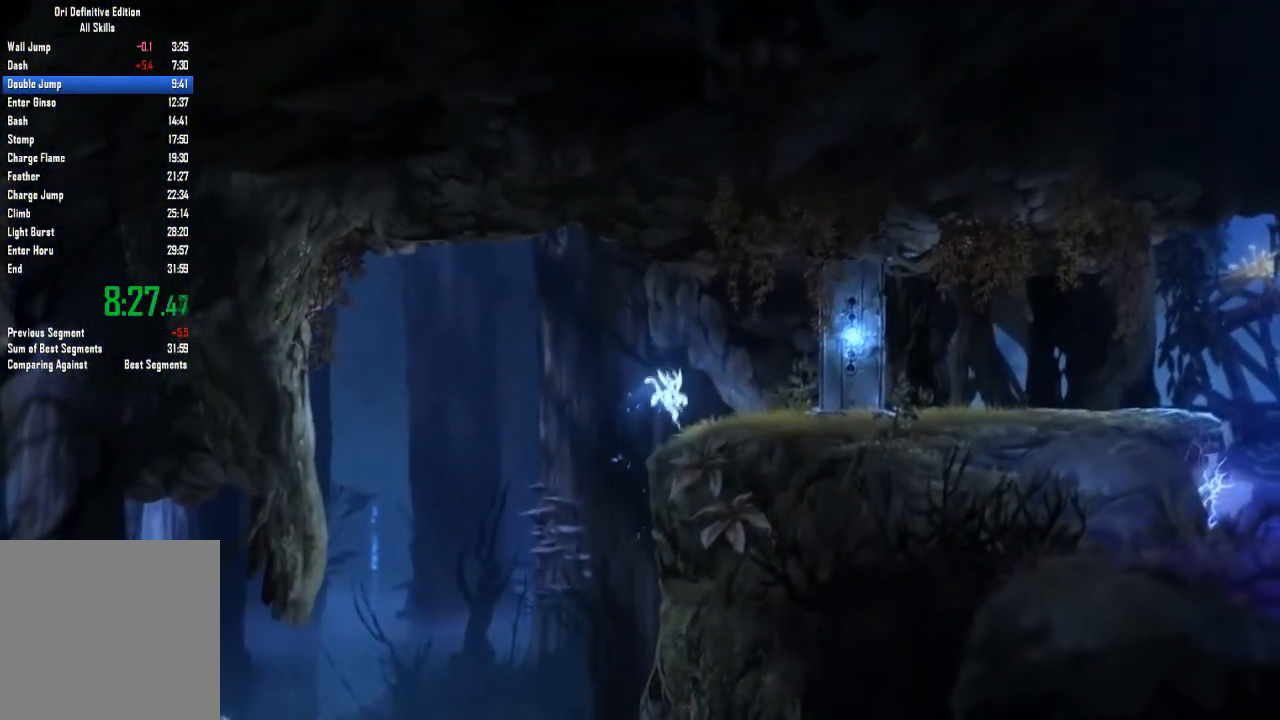
{"buttons": [], "left_stick": "center", "right_stick": "center", "events": [[134, "left_stick", "left"], [300, "left_stick", "center"]]}
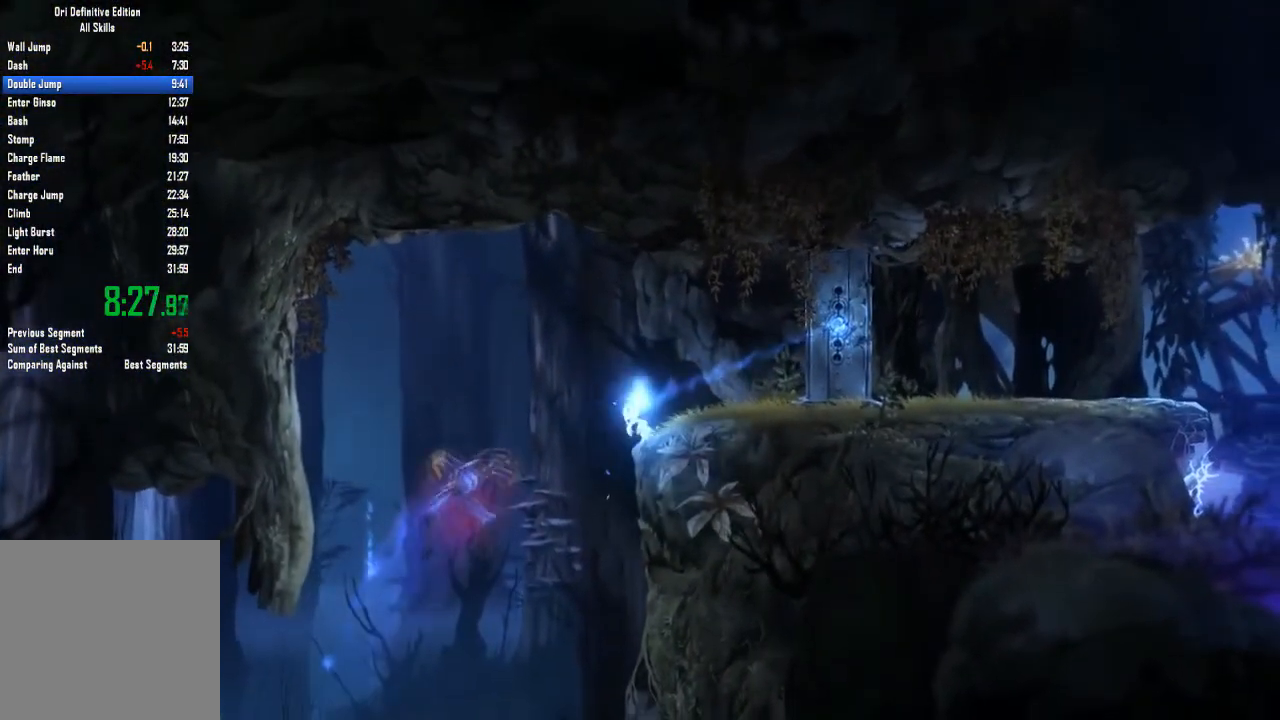
{"buttons": [], "left_stick": "center", "right_stick": "center", "events": []}
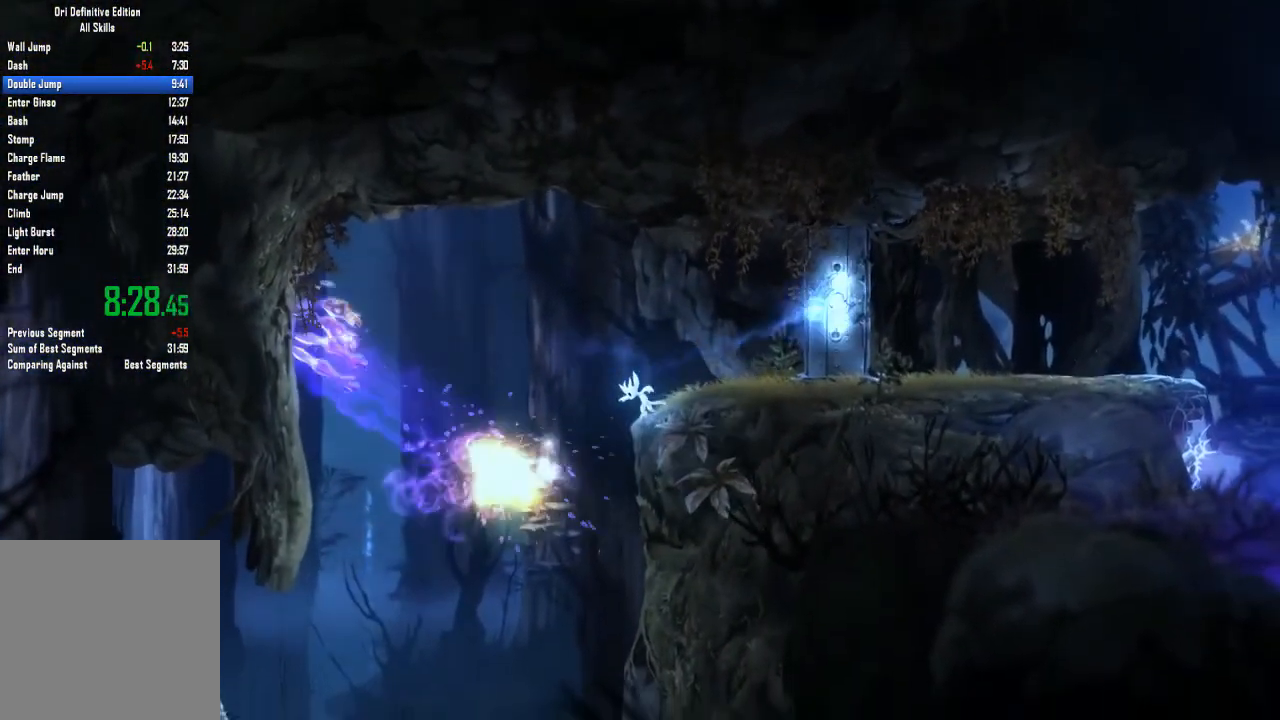
{"buttons": [], "left_stick": "center", "right_stick": "center", "events": []}
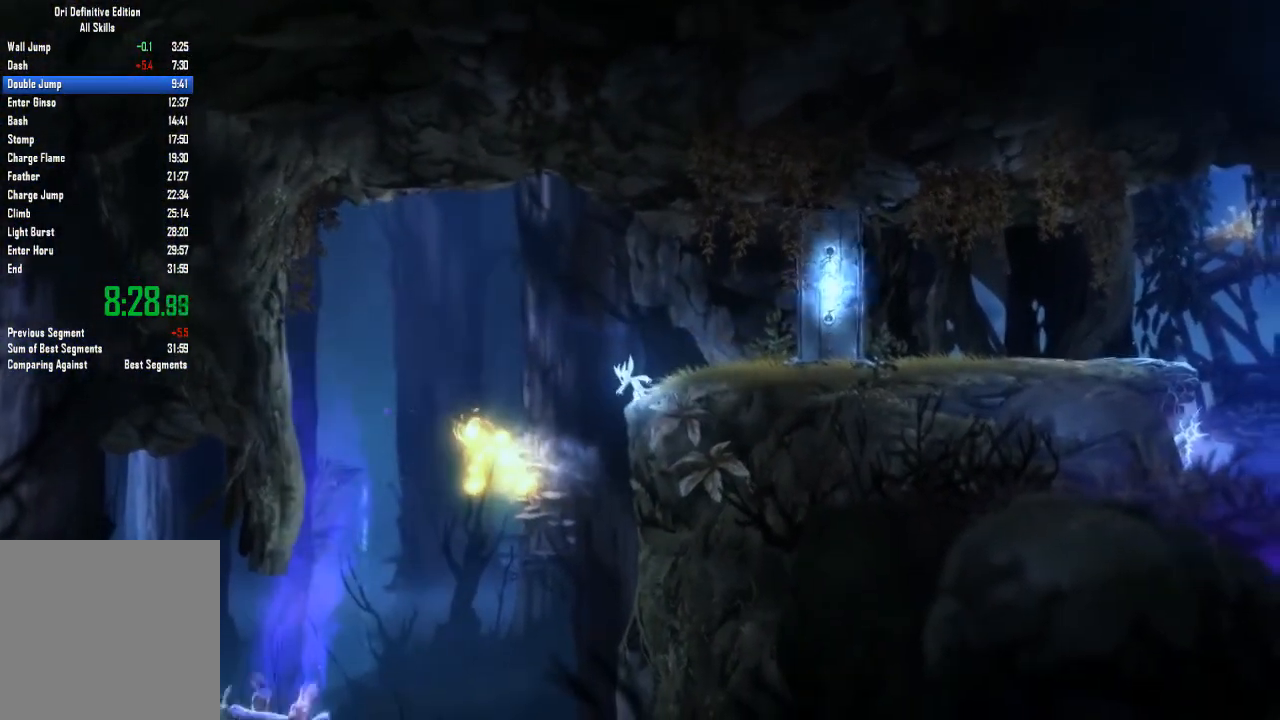
{"buttons": [], "left_stick": "center", "right_stick": "center", "events": []}
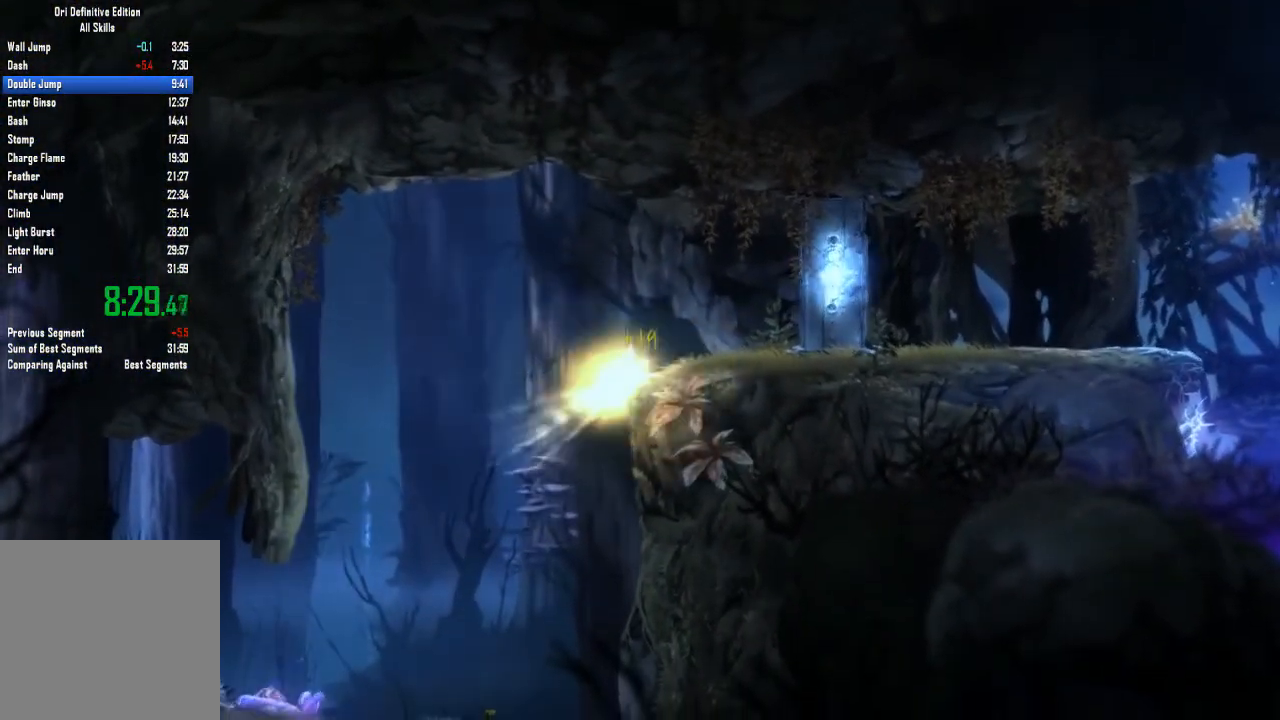
{"buttons": [], "left_stick": "right", "right_stick": "center", "events": [[200, "left_stick", "right"]]}